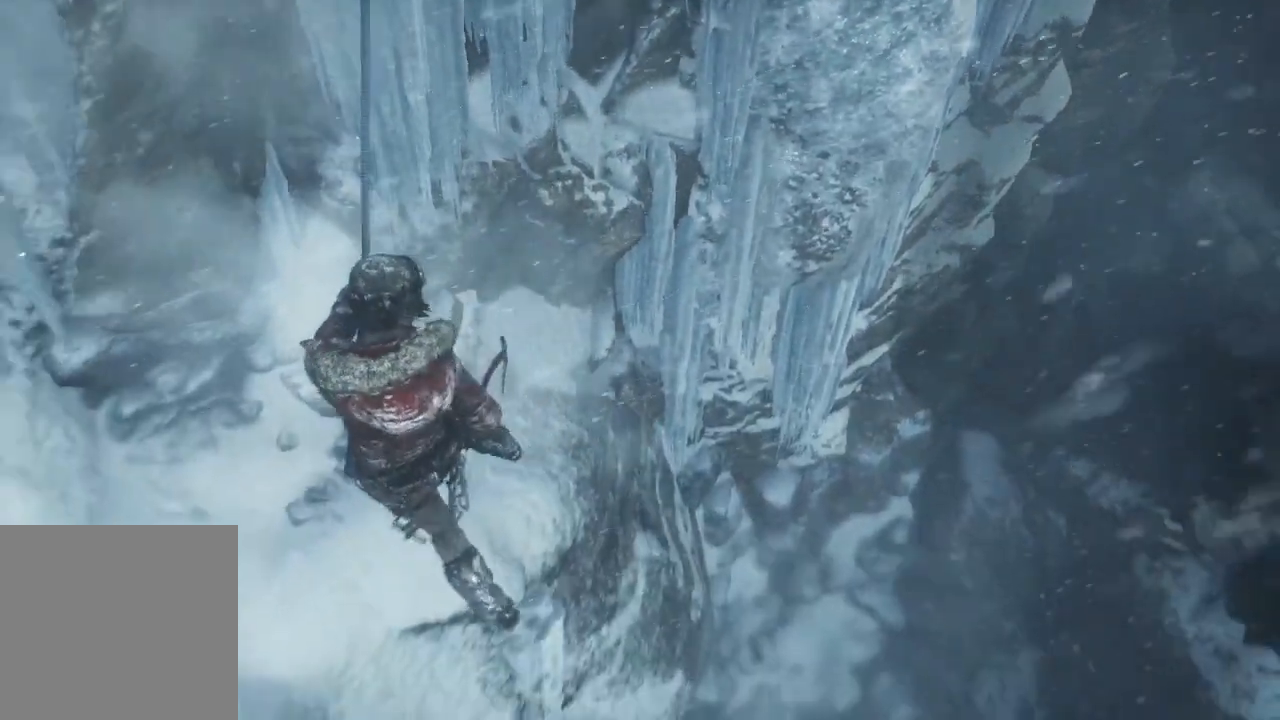
Gameplay with a controller (Xbox layout); each line is a JSON object with the inputs held at the frame after it (dt_ms = milliseconds from this image to that frame). "events" lists button and stick changes between this image and that frame as [ms after this image, input, new state], when the widget could be followed in between. Not read: B.
{"dt_ms": 500, "buttons": [], "left_stick": "down", "right_stick": "center", "events": []}
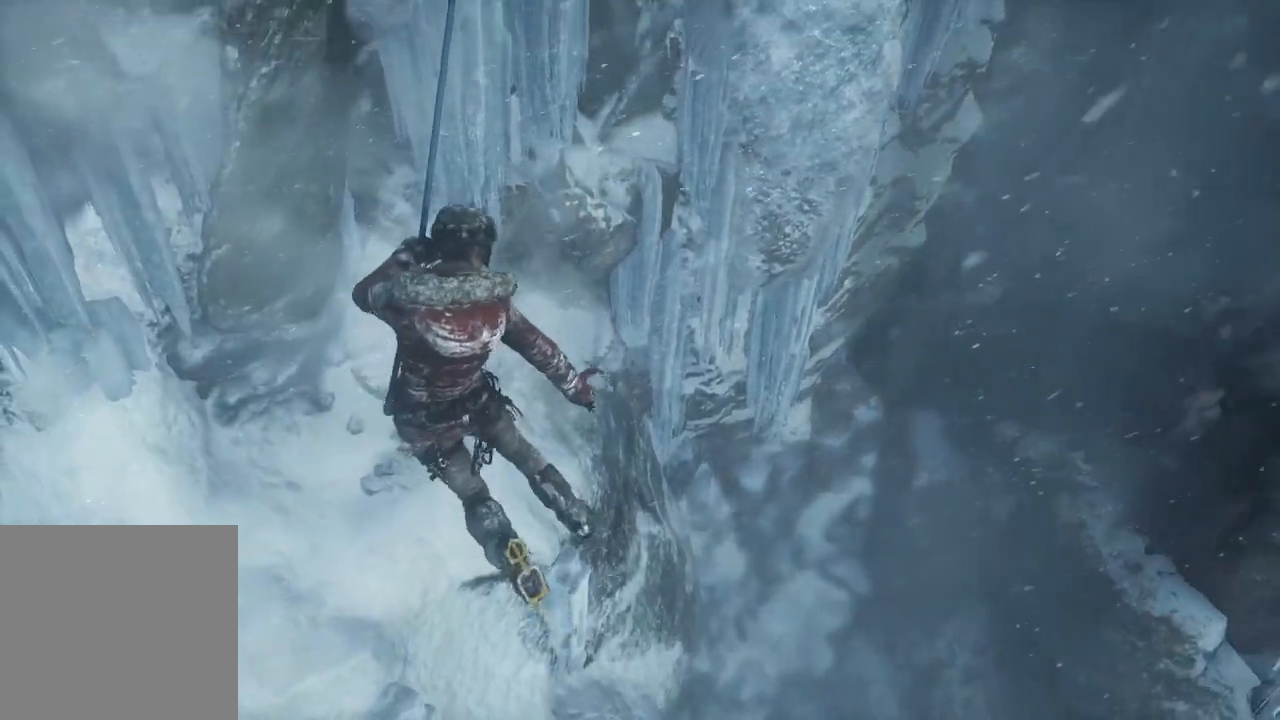
{"dt_ms": 500, "buttons": [], "left_stick": "down", "right_stick": "center", "events": []}
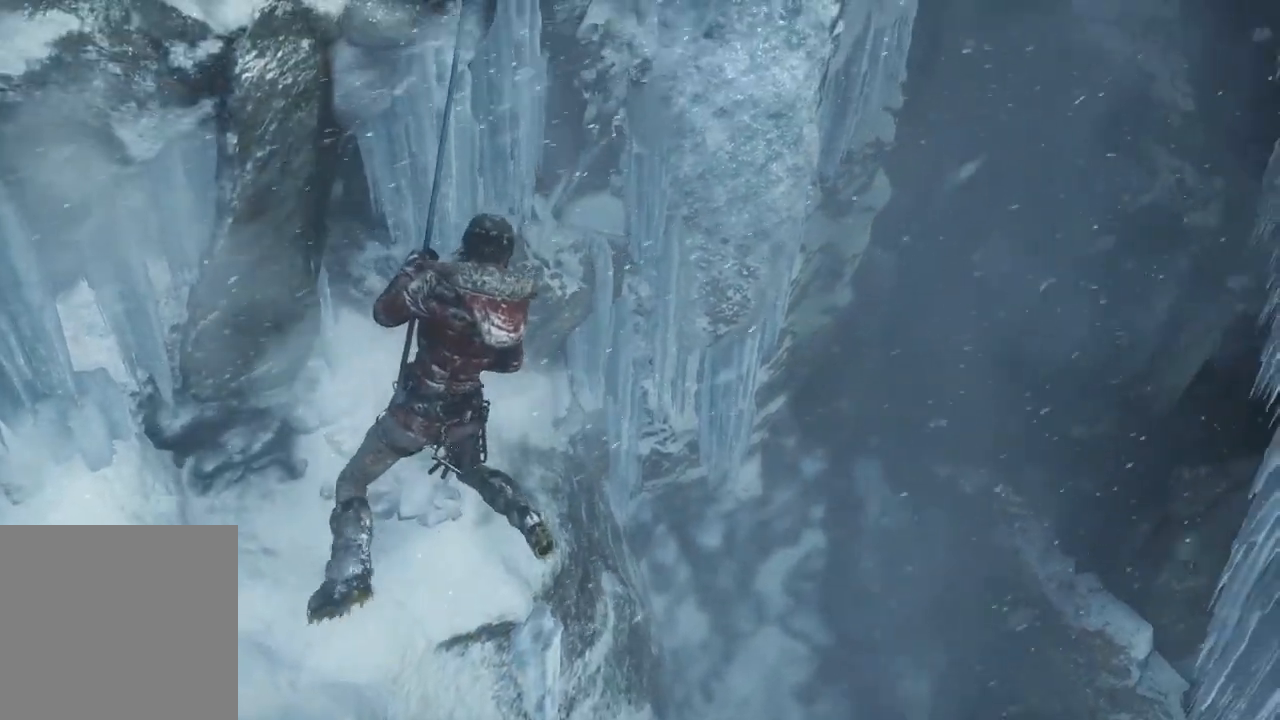
{"dt_ms": 500, "buttons": [], "left_stick": "up", "right_stick": "center", "events": [[100, "left_stick", "up"]]}
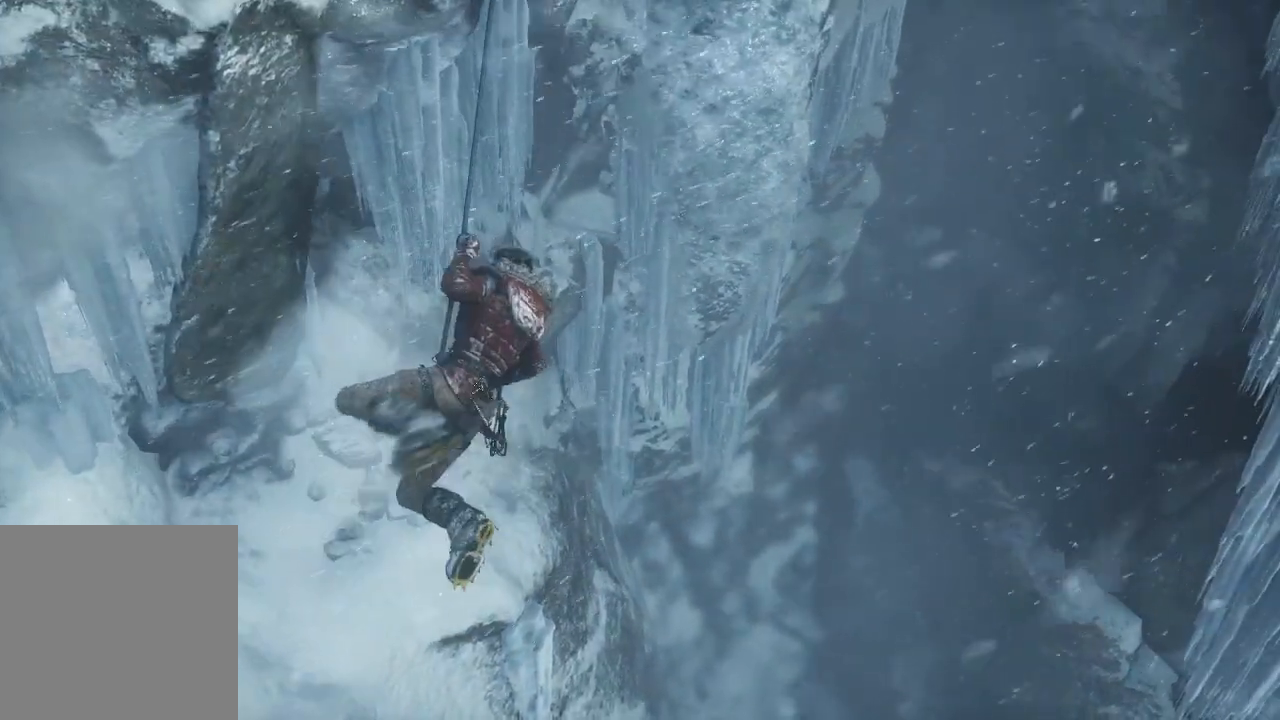
{"dt_ms": 500, "buttons": [], "left_stick": "up", "right_stick": "up", "events": [[283, "right_stick", "up"]]}
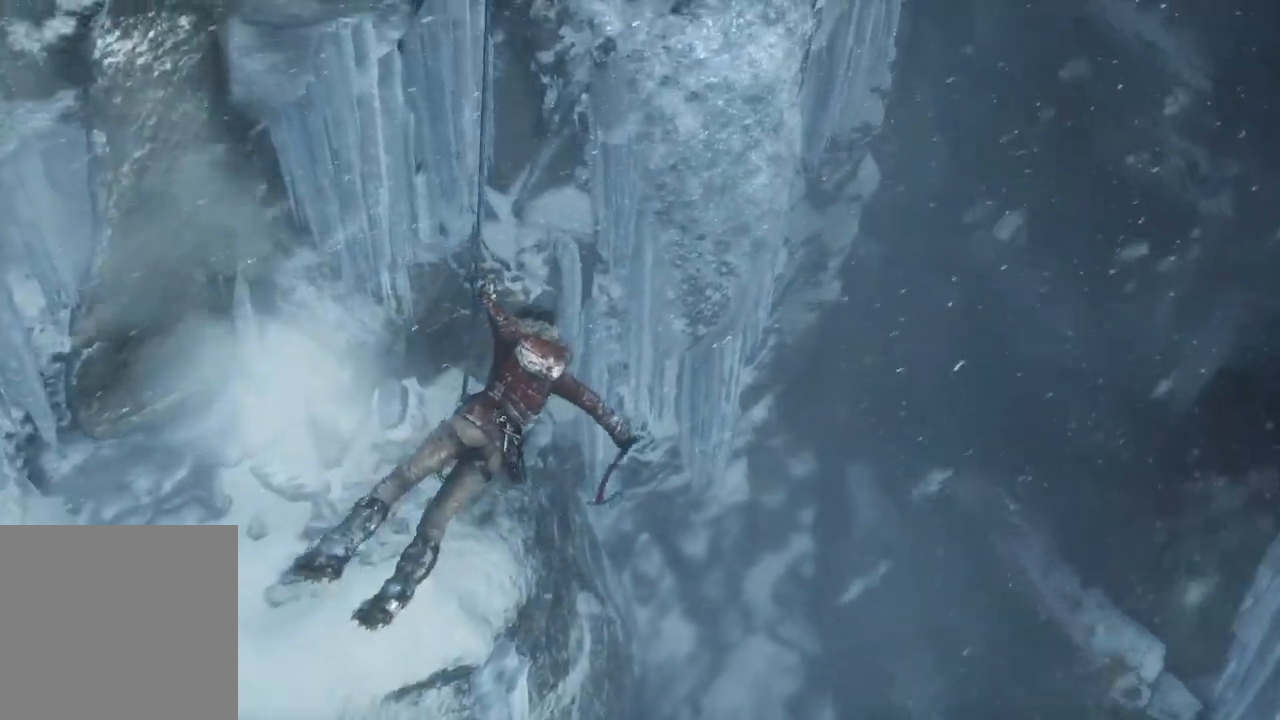
{"dt_ms": 500, "buttons": [], "left_stick": "up", "right_stick": "up", "events": []}
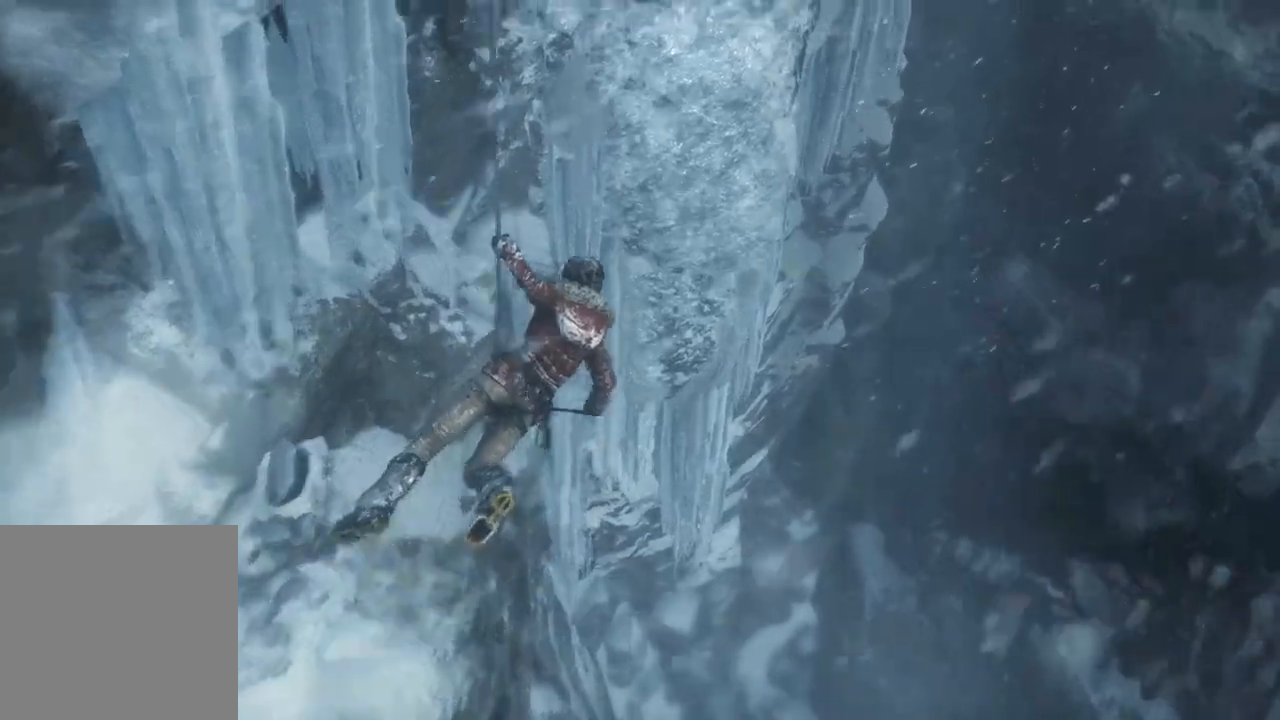
{"dt_ms": 500, "buttons": [], "left_stick": "up", "right_stick": "center", "events": [[417, "right_stick", "center"]]}
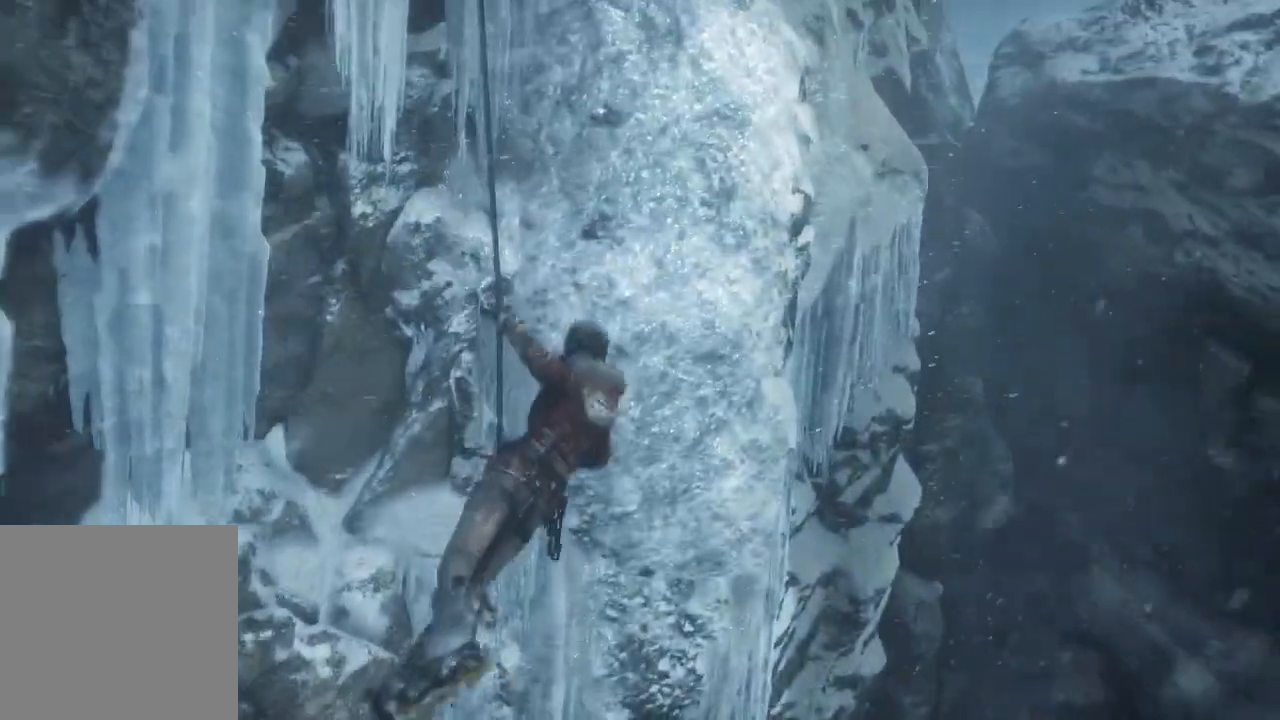
{"dt_ms": 500, "buttons": [], "left_stick": "up", "right_stick": "center", "events": []}
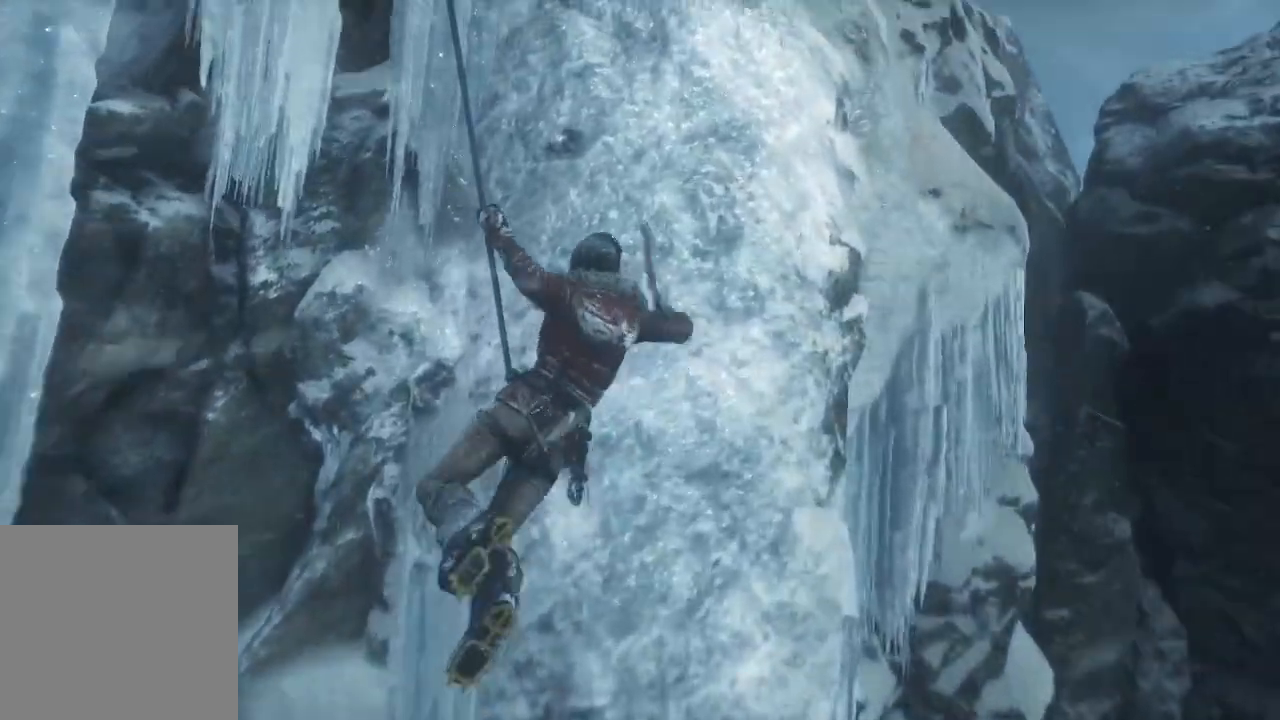
{"dt_ms": 500, "buttons": ["A", "X"], "left_stick": "up", "right_stick": "center", "events": [[217, "A", "down"], [350, "X", "down"]]}
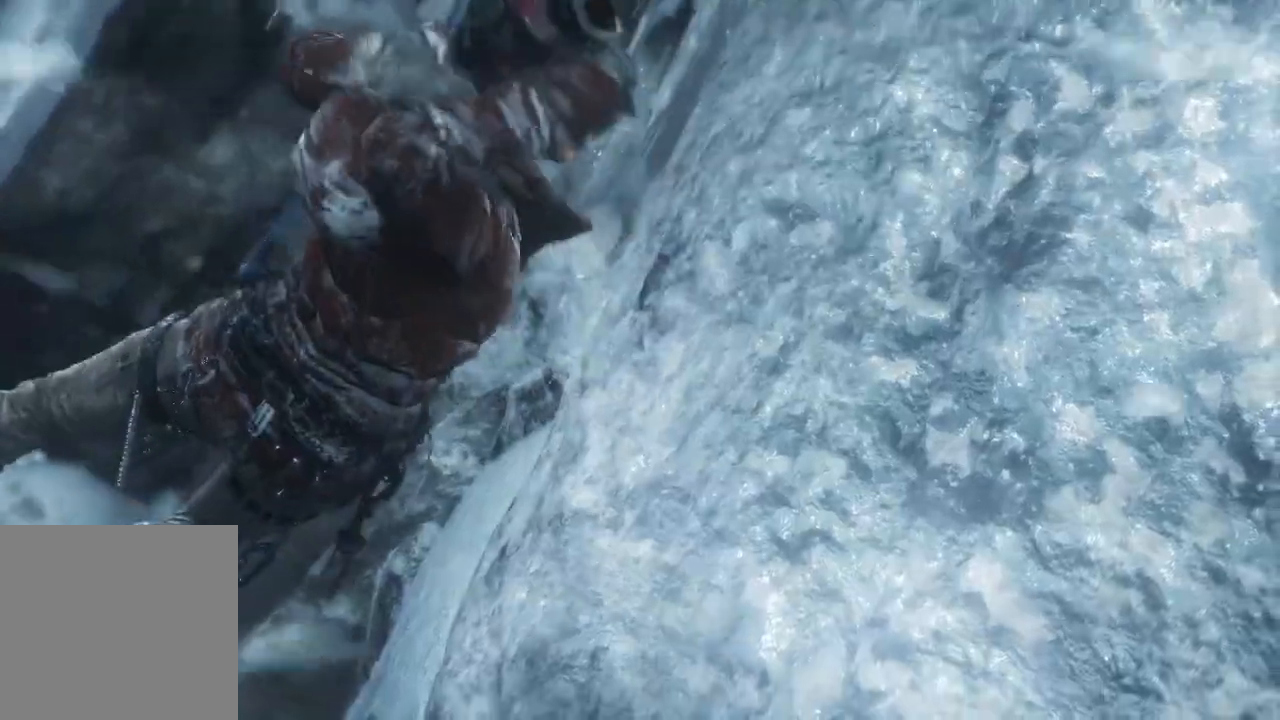
{"dt_ms": 500, "buttons": [], "left_stick": "up", "right_stick": "center"}
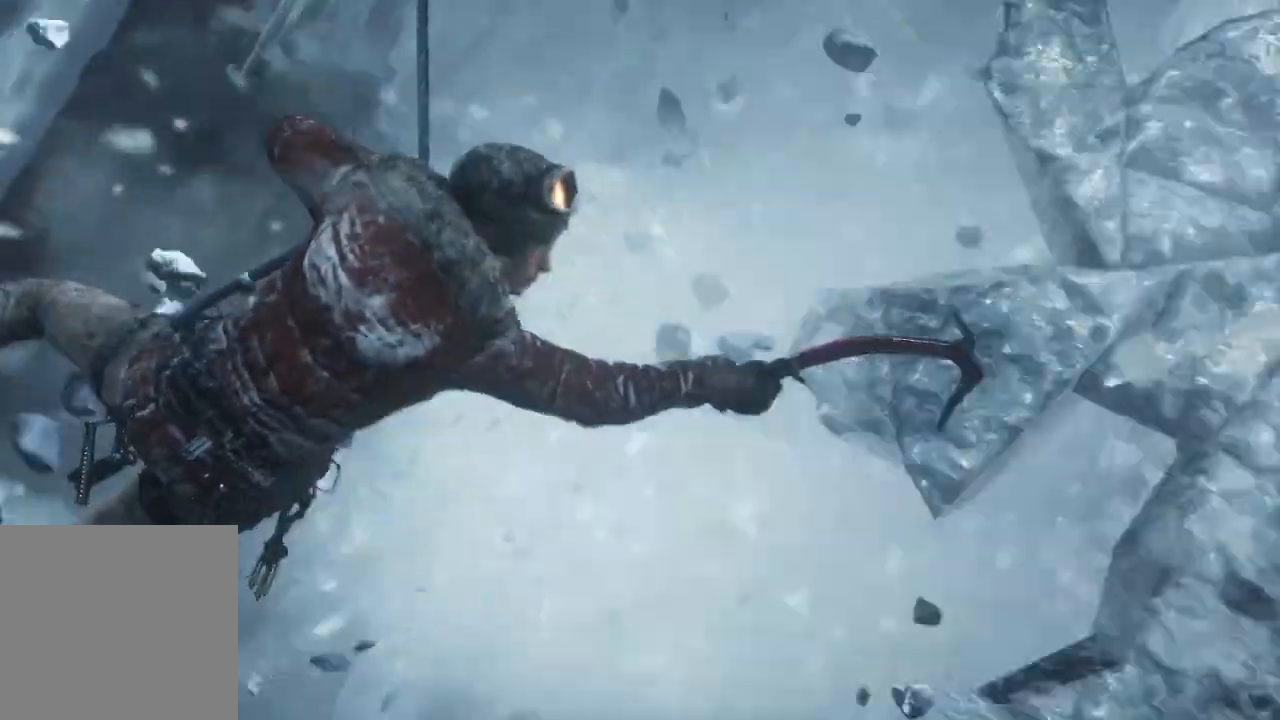
{"dt_ms": 500, "buttons": [], "left_stick": "center", "right_stick": "center", "events": [[250, "left_stick", "center"]]}
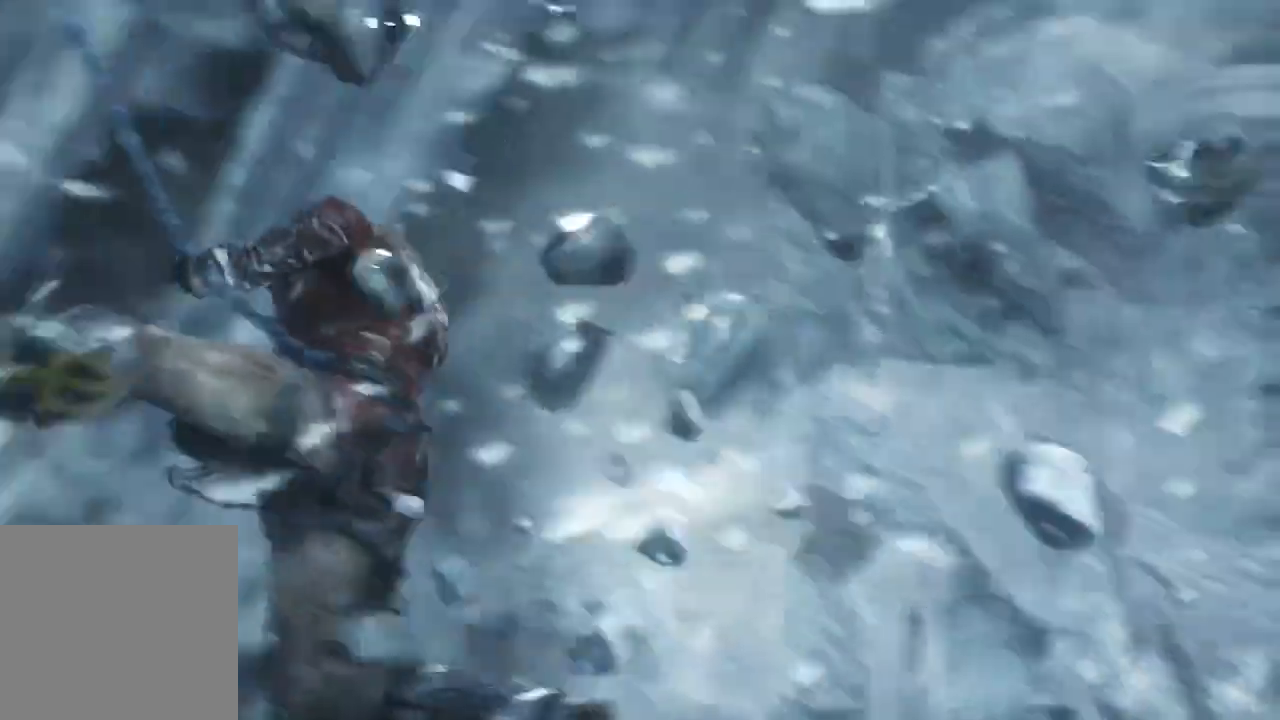
{"dt_ms": 500, "buttons": [], "left_stick": "down-left", "right_stick": "center"}
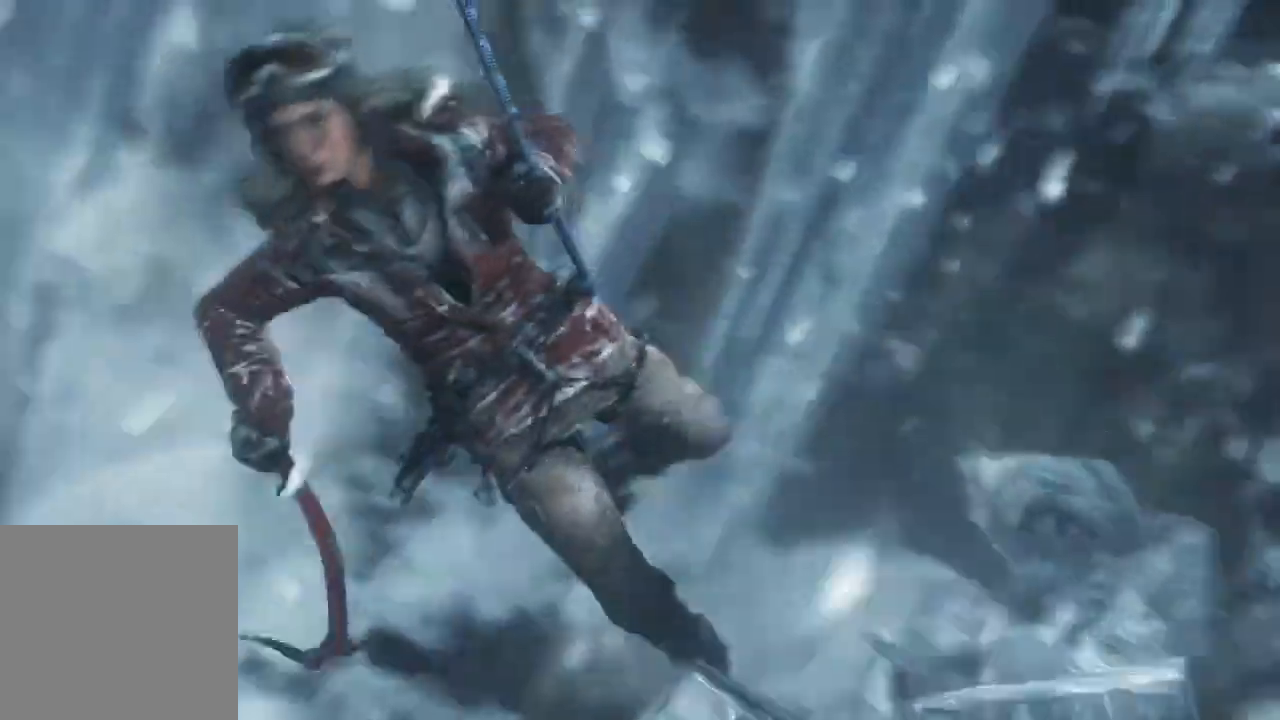
{"dt_ms": 500, "buttons": [], "left_stick": "down-left", "right_stick": "center", "events": []}
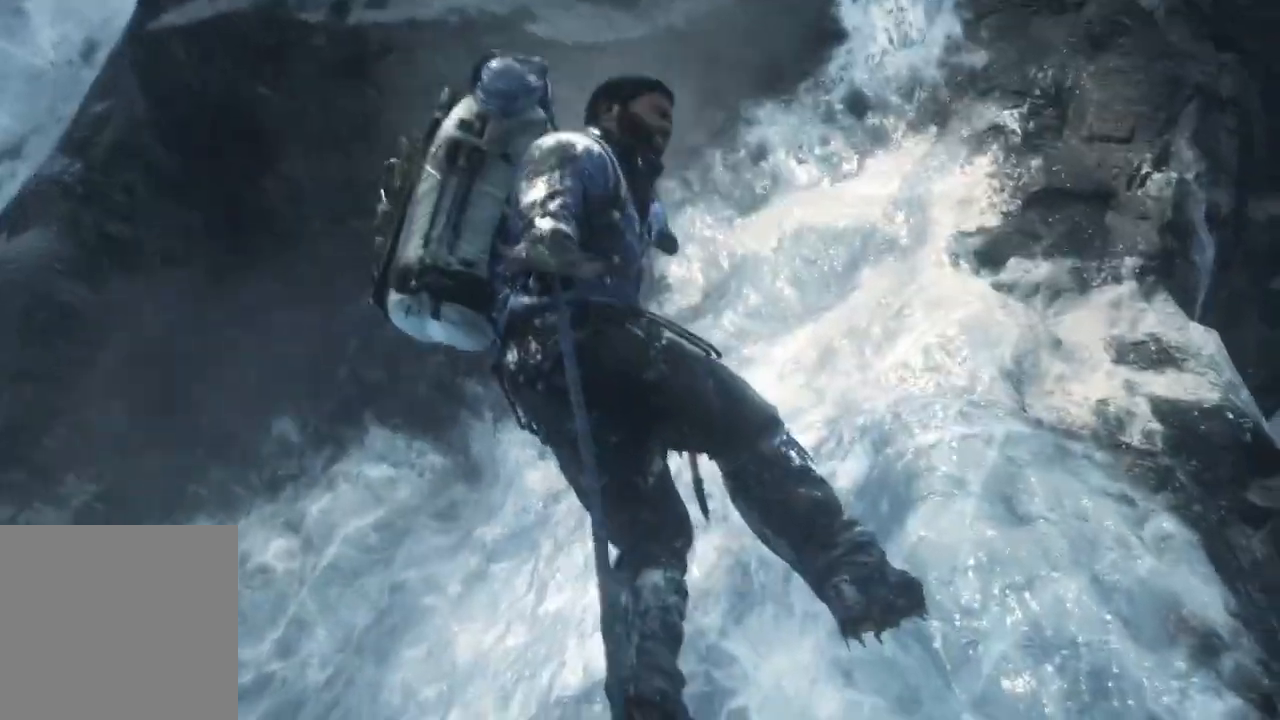
{"dt_ms": 500, "buttons": [], "left_stick": "center", "right_stick": "center", "events": [[233, "left_stick", "down"], [433, "left_stick", "center"]]}
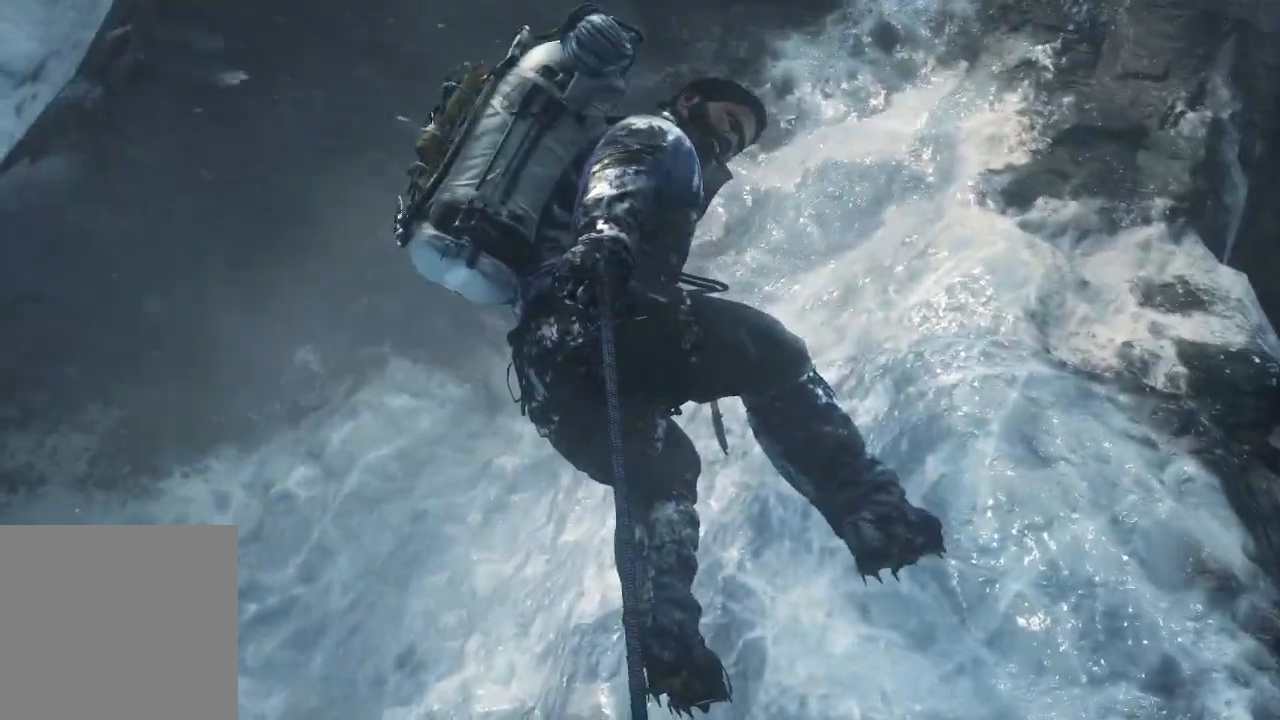
{"dt_ms": 500, "buttons": [], "left_stick": "down", "right_stick": "center", "events": [[133, "left_stick", "down"]]}
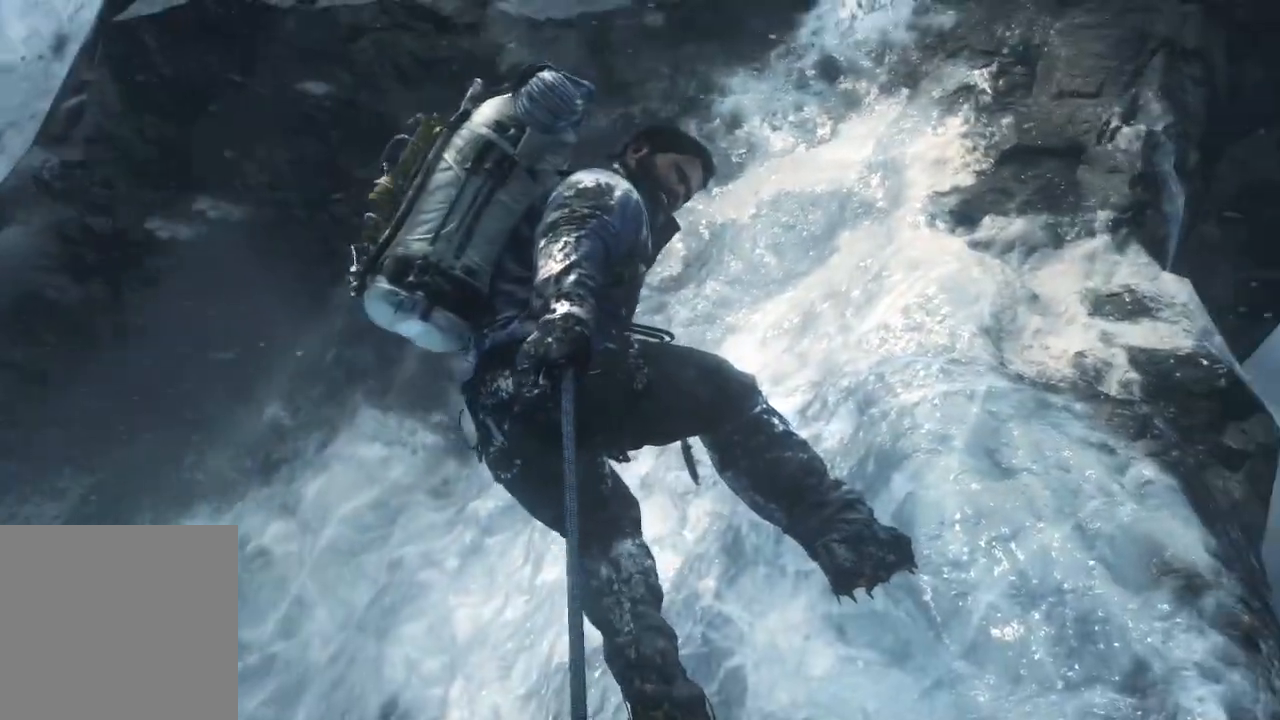
{"dt_ms": 500, "buttons": [], "left_stick": "down", "right_stick": "center", "events": []}
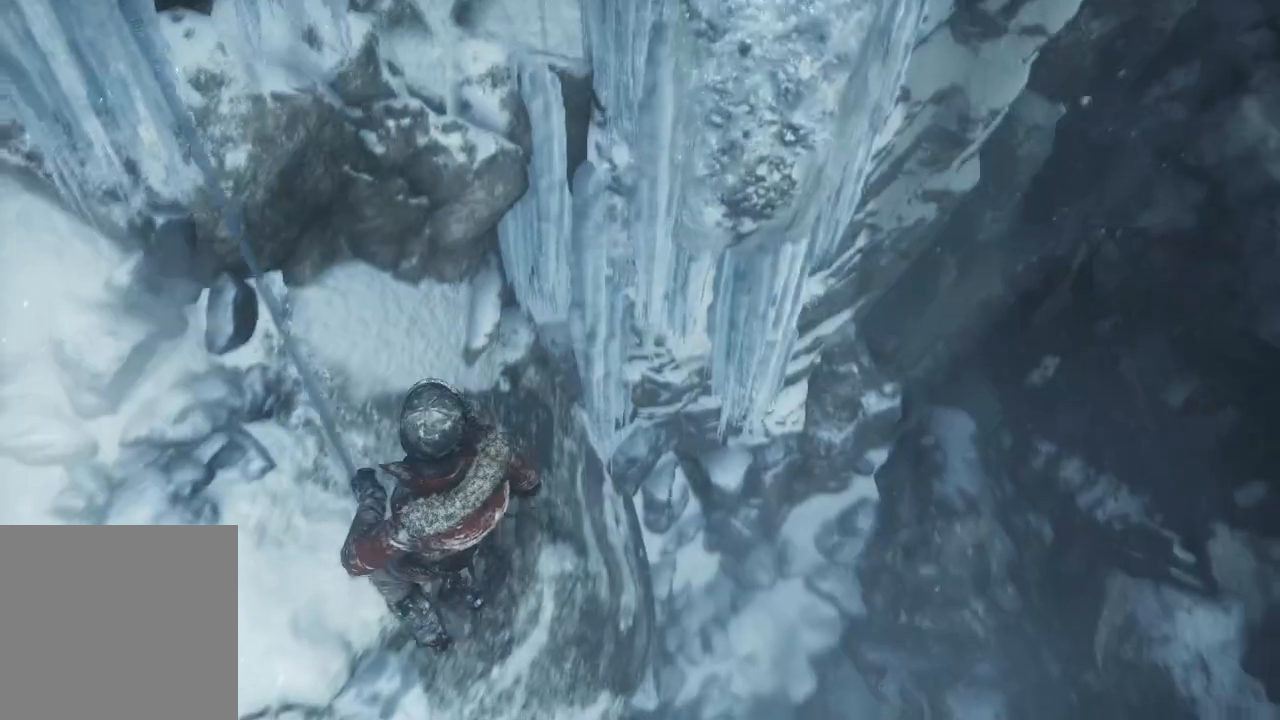
{"dt_ms": 1000, "buttons": [], "left_stick": "down", "right_stick": "up"}
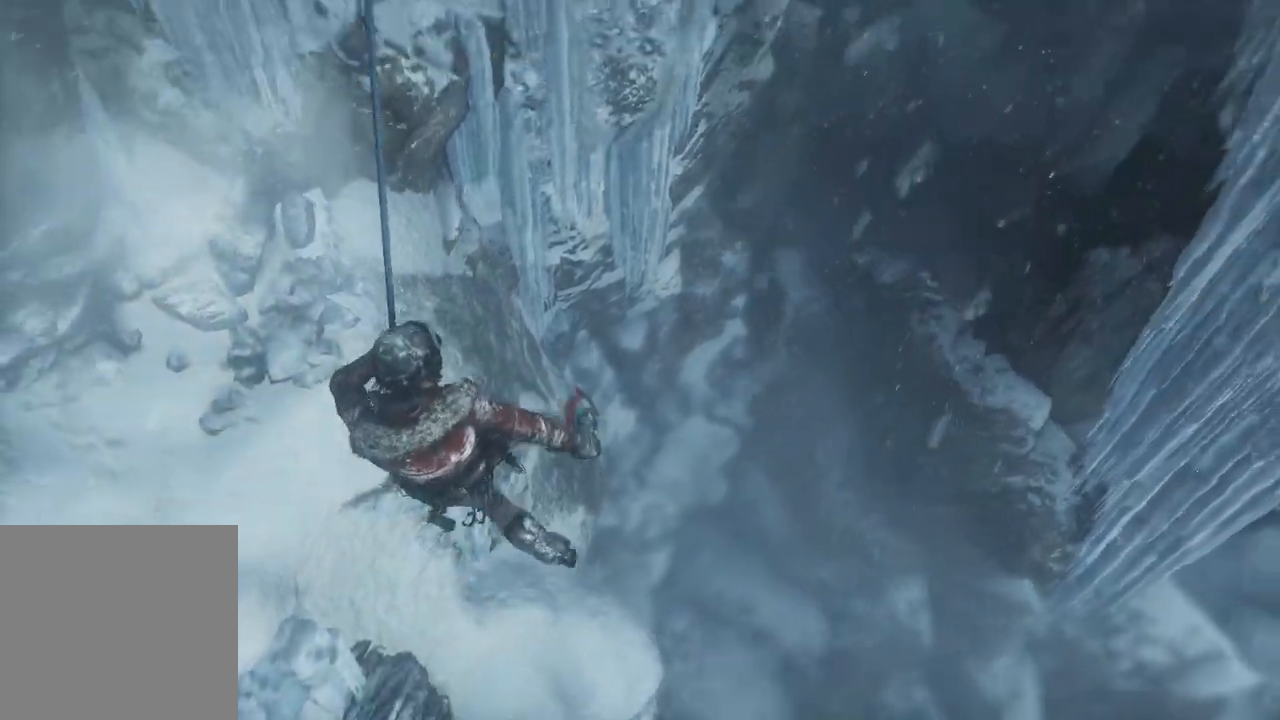
{"dt_ms": 1000, "buttons": [], "left_stick": "up", "right_stick": "center"}
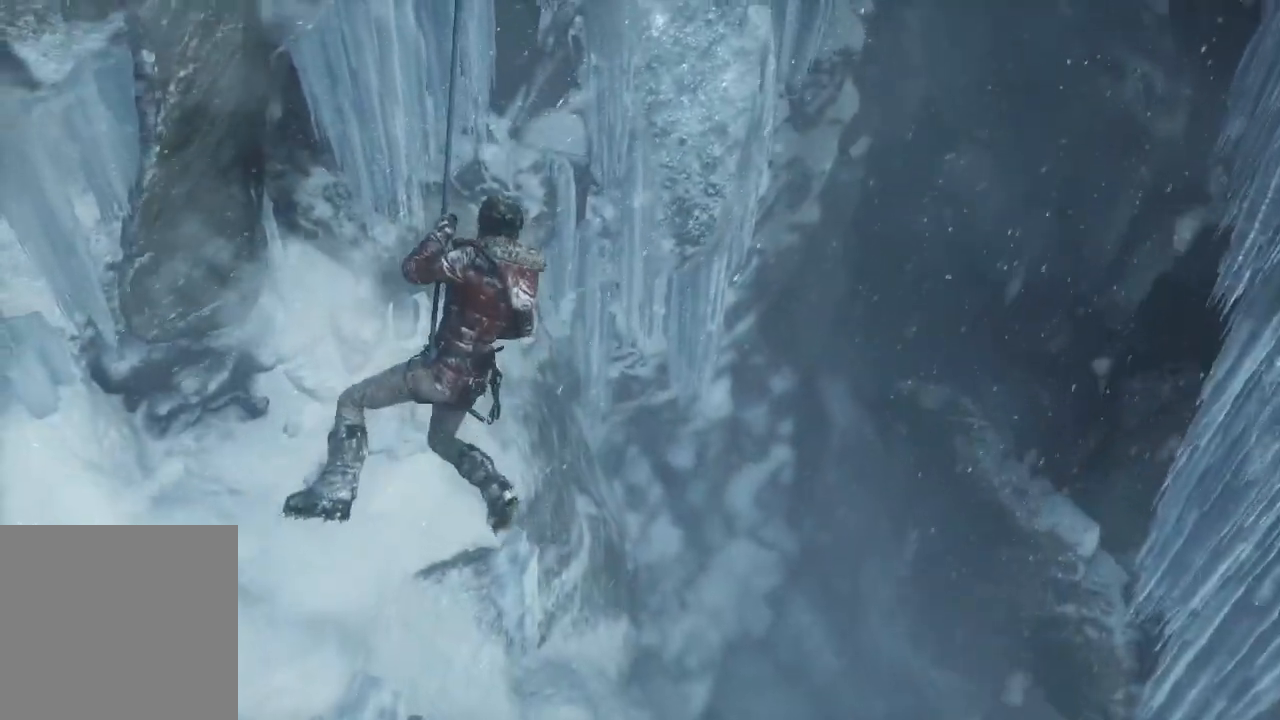
{"dt_ms": 500, "buttons": [], "left_stick": "up", "right_stick": "center", "events": [[217, "right_stick", "up"], [467, "right_stick", "center"]]}
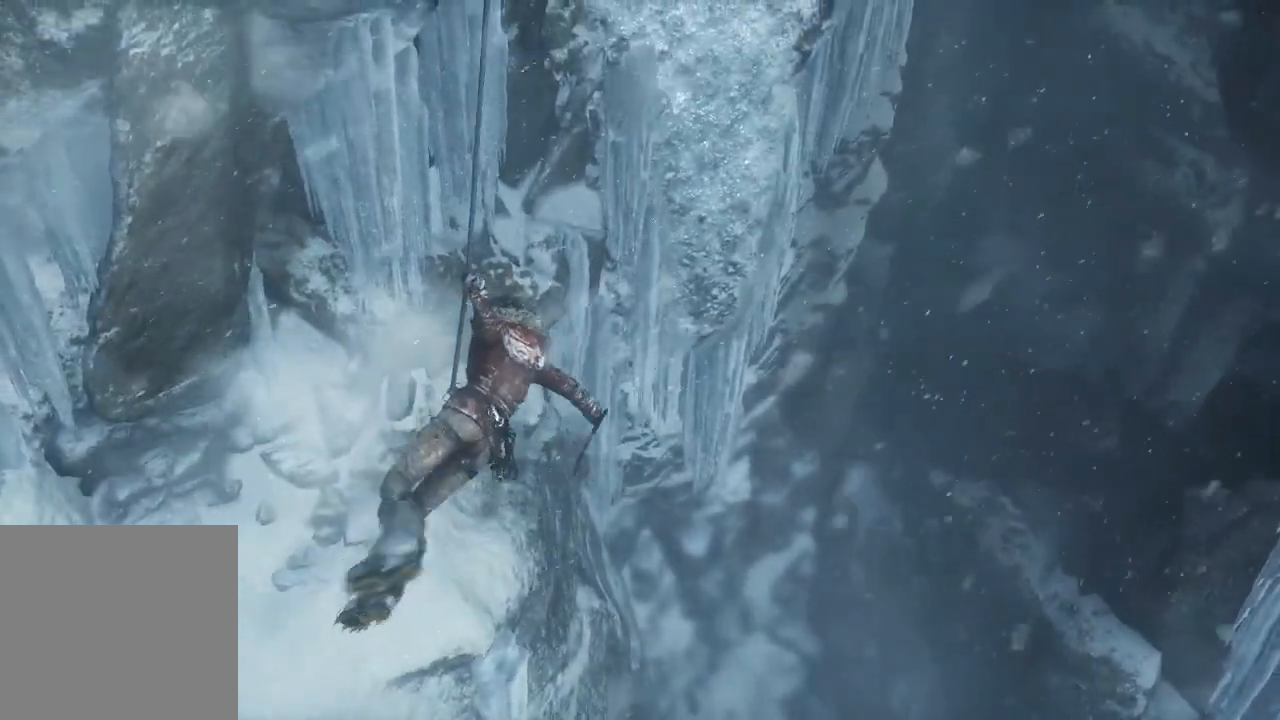
{"dt_ms": 500, "buttons": [], "left_stick": "up", "right_stick": "center", "events": [[67, "right_stick", "up"], [333, "right_stick", "center"]]}
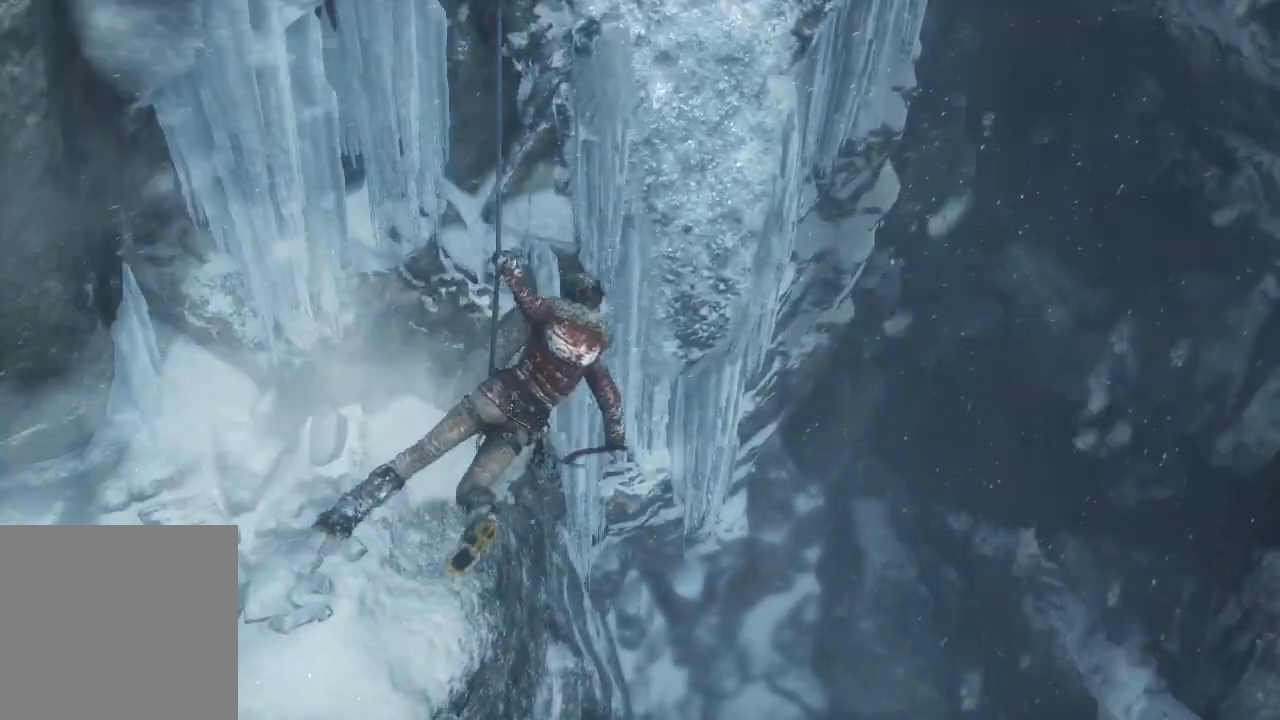
{"dt_ms": 500, "buttons": [], "left_stick": "up", "right_stick": "center", "events": [[117, "right_stick", "up"], [383, "right_stick", "center"]]}
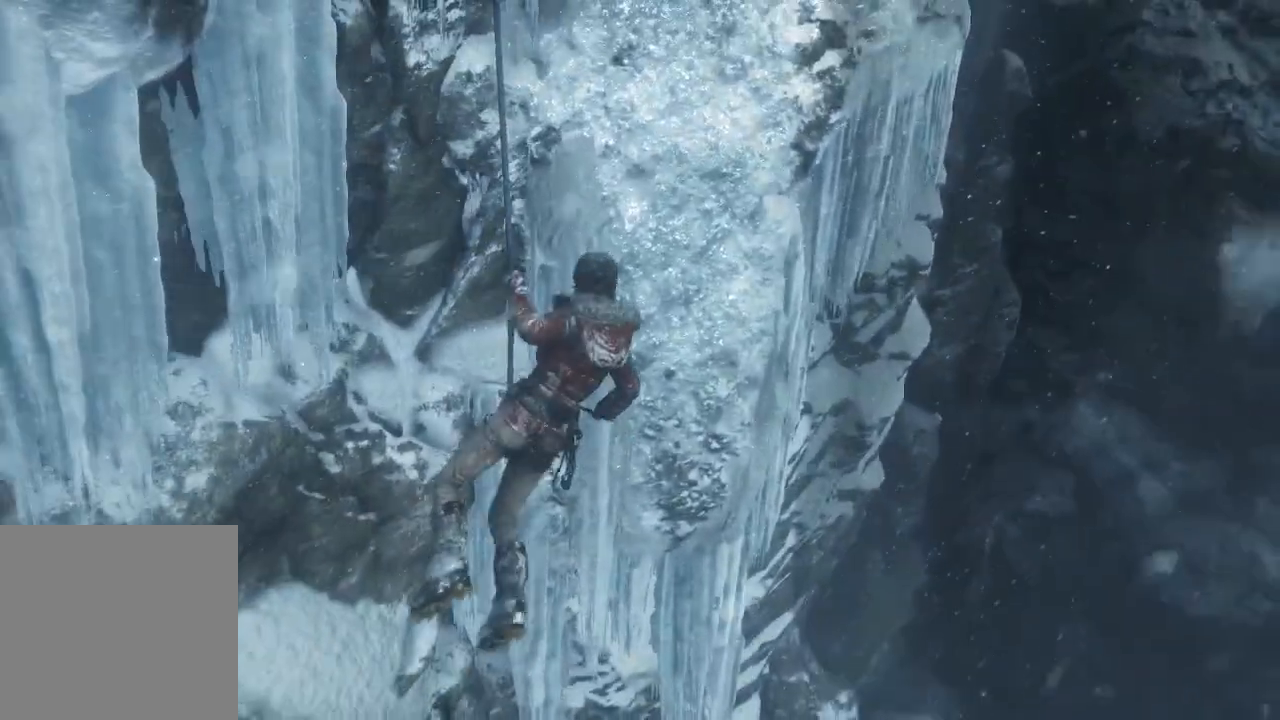
{"dt_ms": 500, "buttons": [], "left_stick": "up", "right_stick": "center", "events": []}
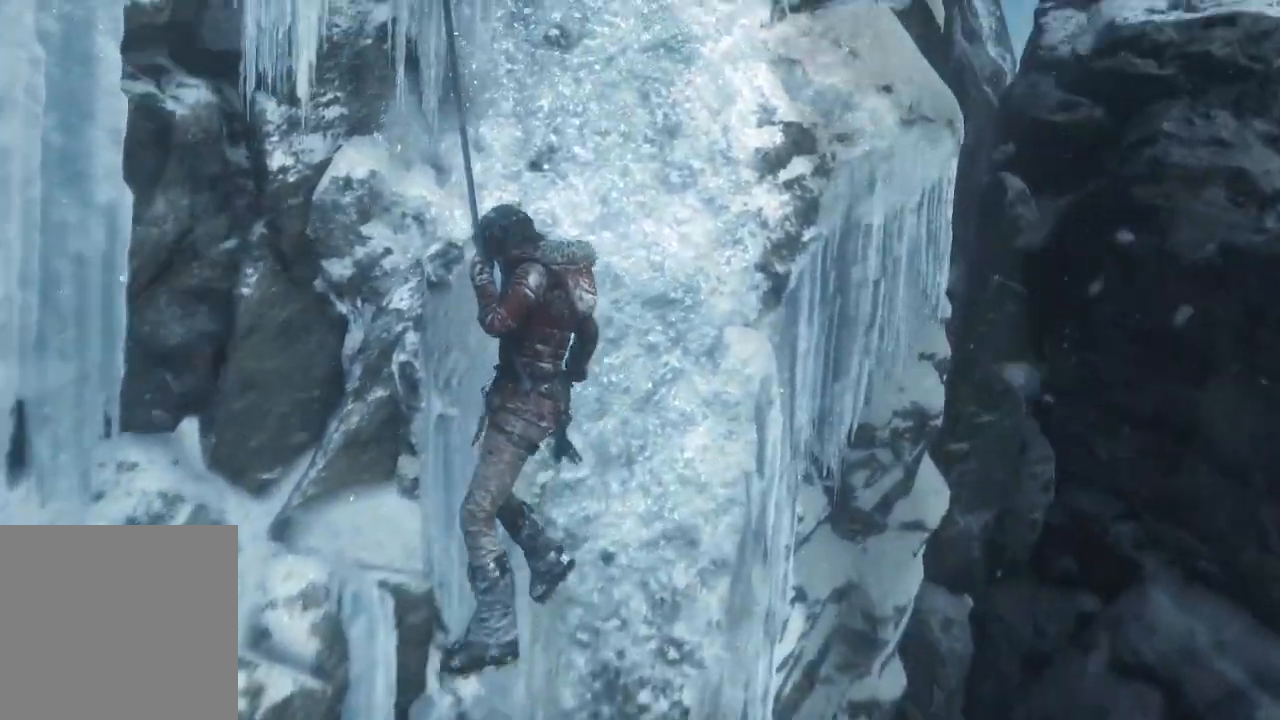
{"dt_ms": 500, "buttons": [], "left_stick": "up", "right_stick": "center", "events": []}
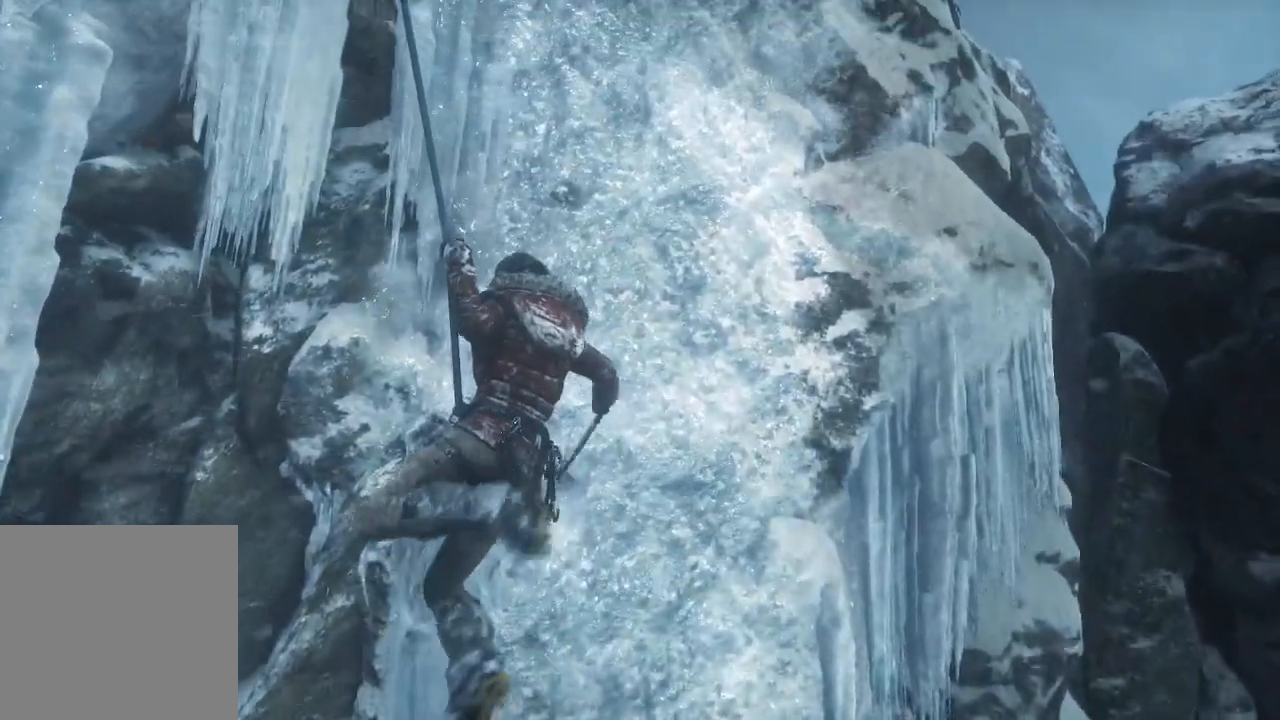
{"dt_ms": 500, "buttons": [], "left_stick": "down", "right_stick": "center", "events": [[133, "X", "down"], [300, "X", "up"], [333, "left_stick", "down"]]}
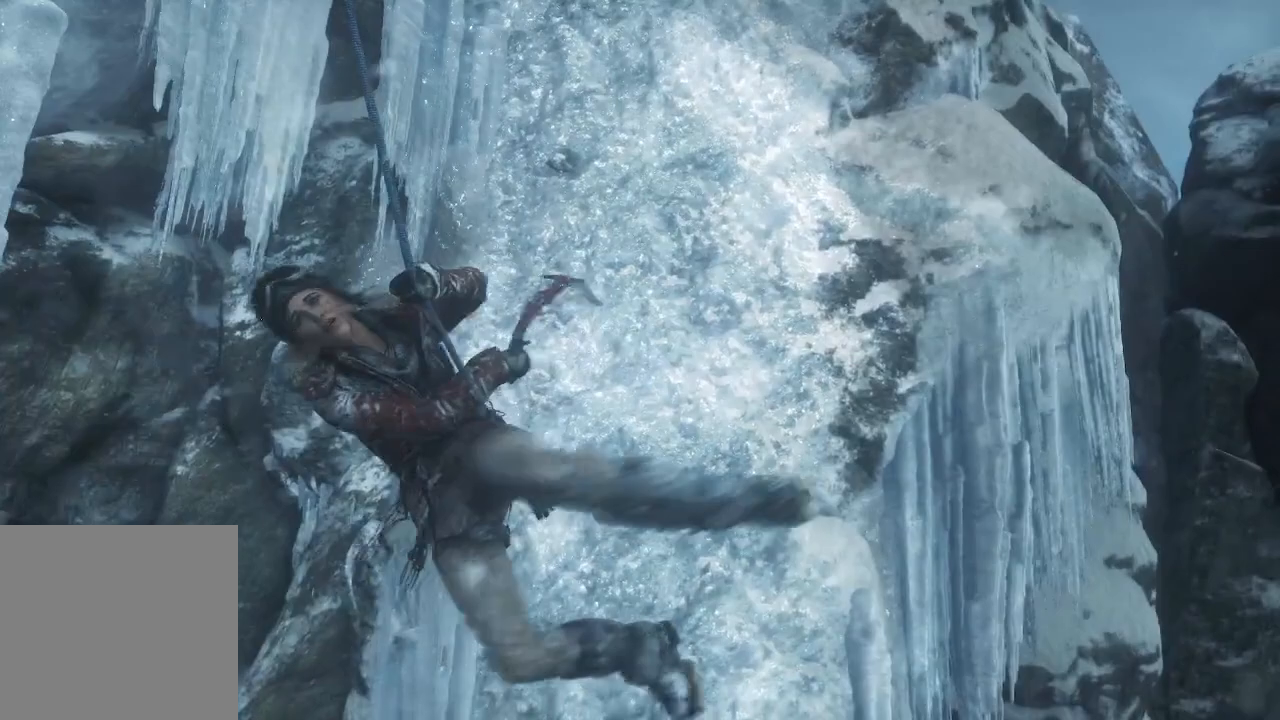
{"dt_ms": 500, "buttons": [], "left_stick": "down", "right_stick": "center", "events": []}
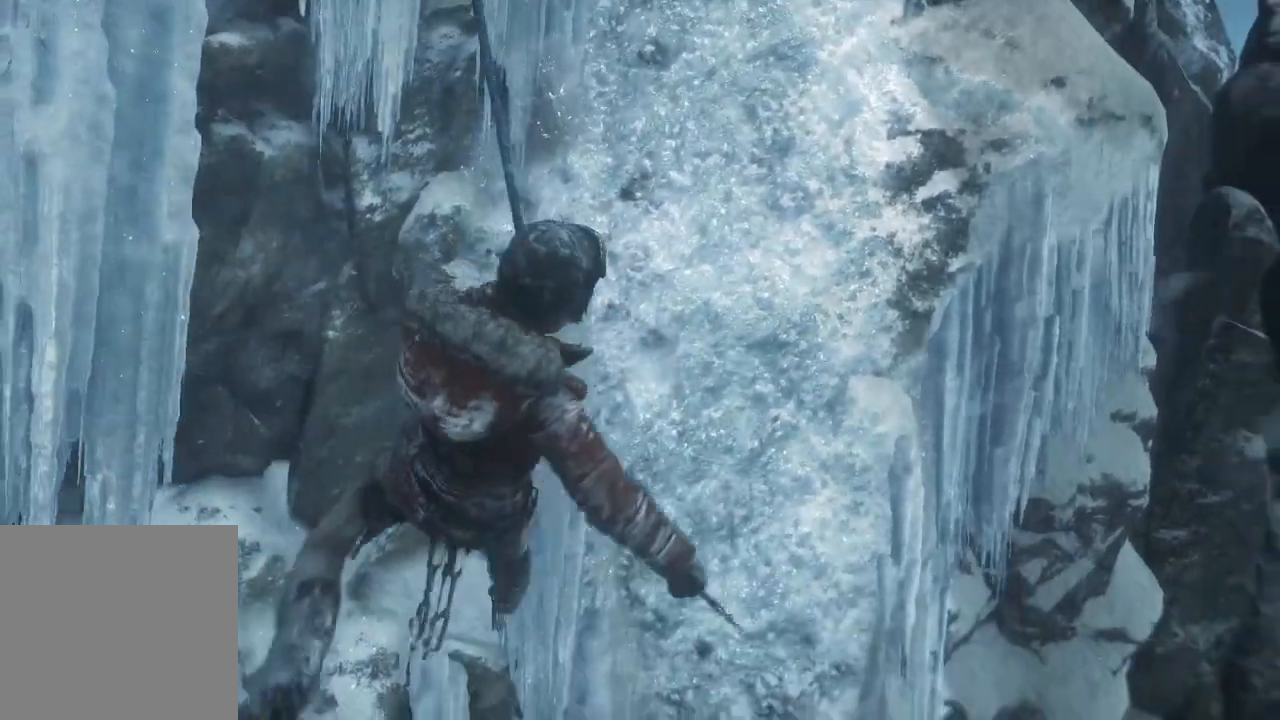
{"dt_ms": 500, "buttons": [], "left_stick": "down", "right_stick": "center"}
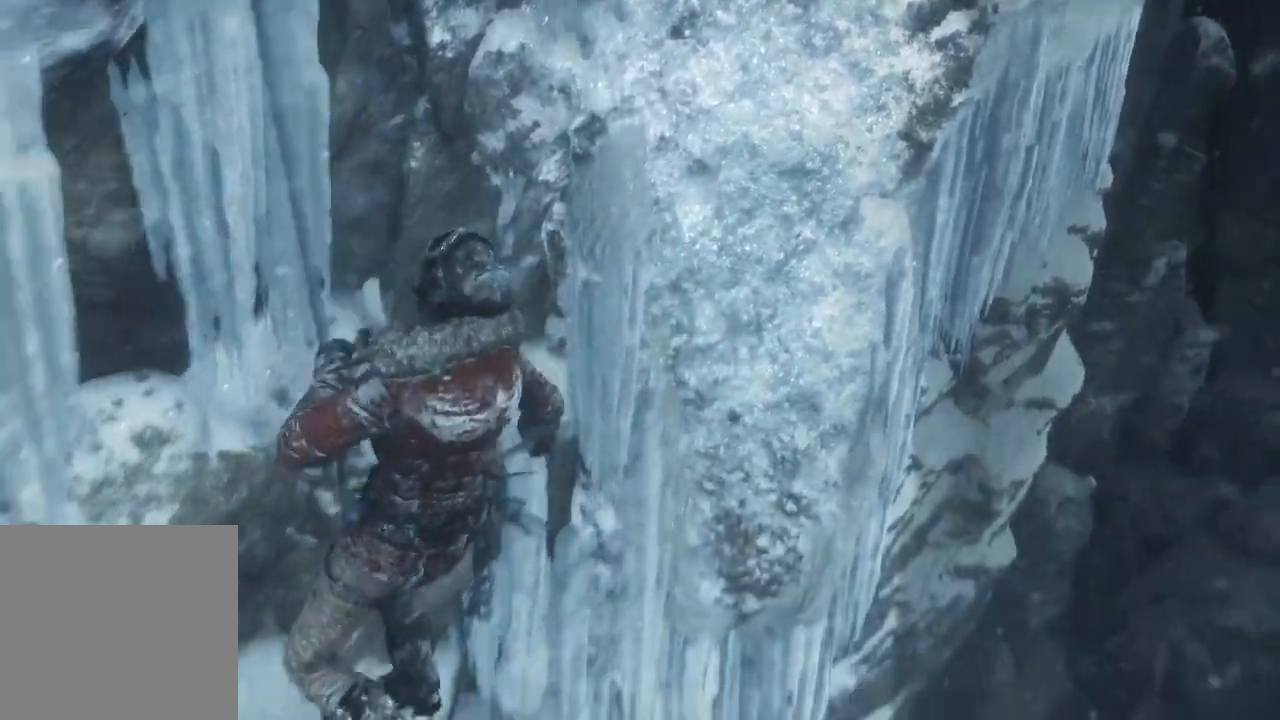
{"dt_ms": 500, "buttons": [], "left_stick": "down", "right_stick": "center", "events": []}
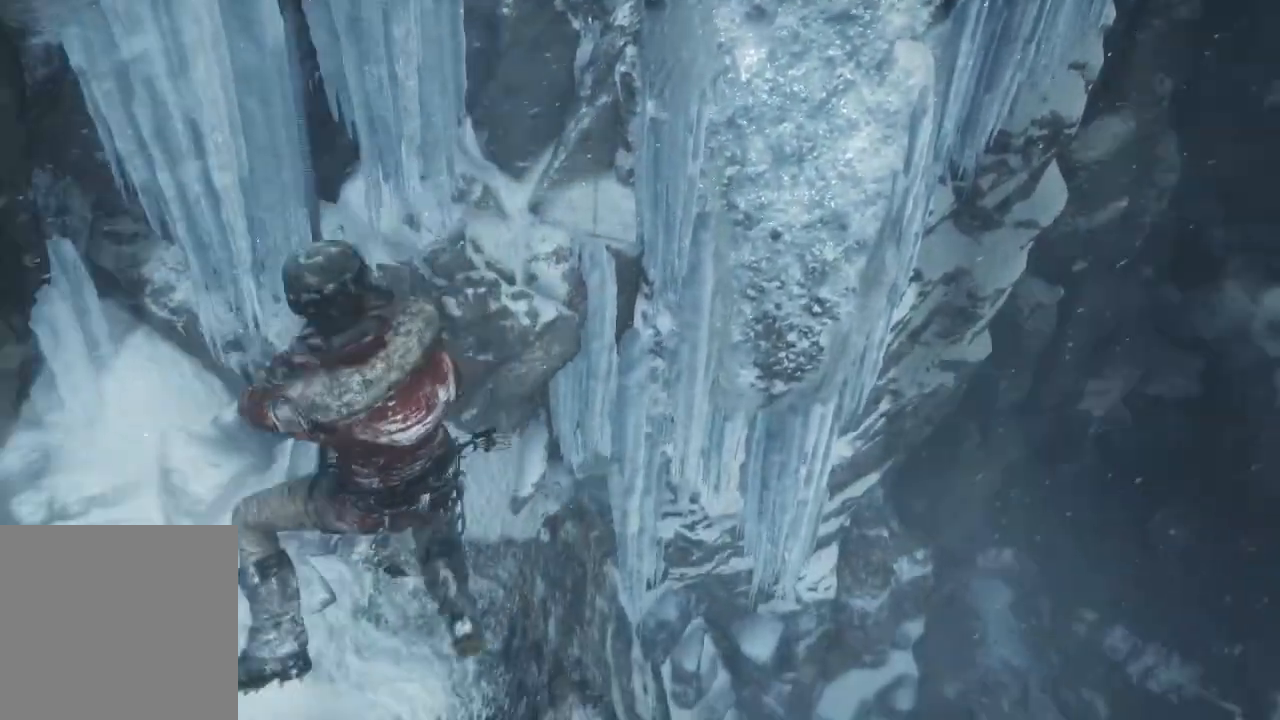
{"dt_ms": 500, "buttons": [], "left_stick": "down", "right_stick": "center", "events": []}